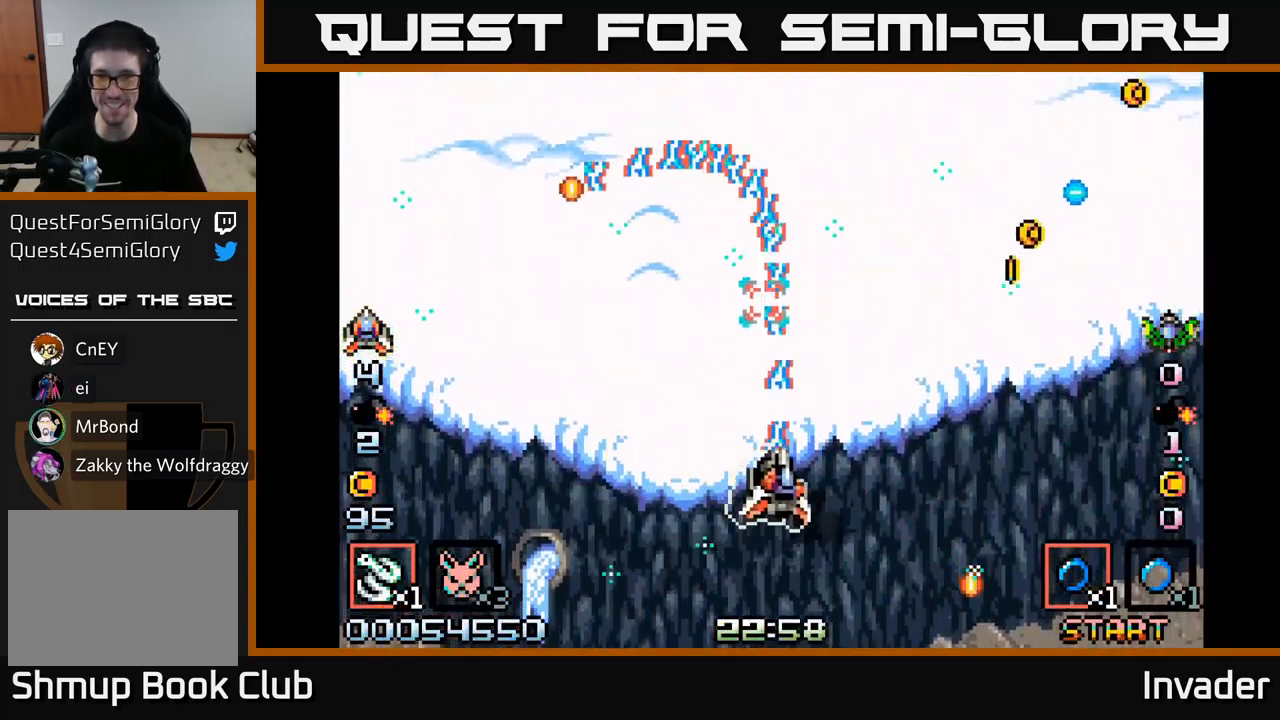
Gameplay with a controller (Xbox layout); each line is a JSON object with the inputs held at the frame after it. "events" lists button and stick changes between this image and that frame as [ms after this image, input, new state], when the widget could be followed in between. Not read: left_stick.
{"buttons": ["B", "DPAD_RIGHT"], "right_stick": "center", "events": [[84, "DPAD_UP", "up"], [300, "DPAD_DOWN", "down"], [417, "DPAD_DOWN", "up"]]}
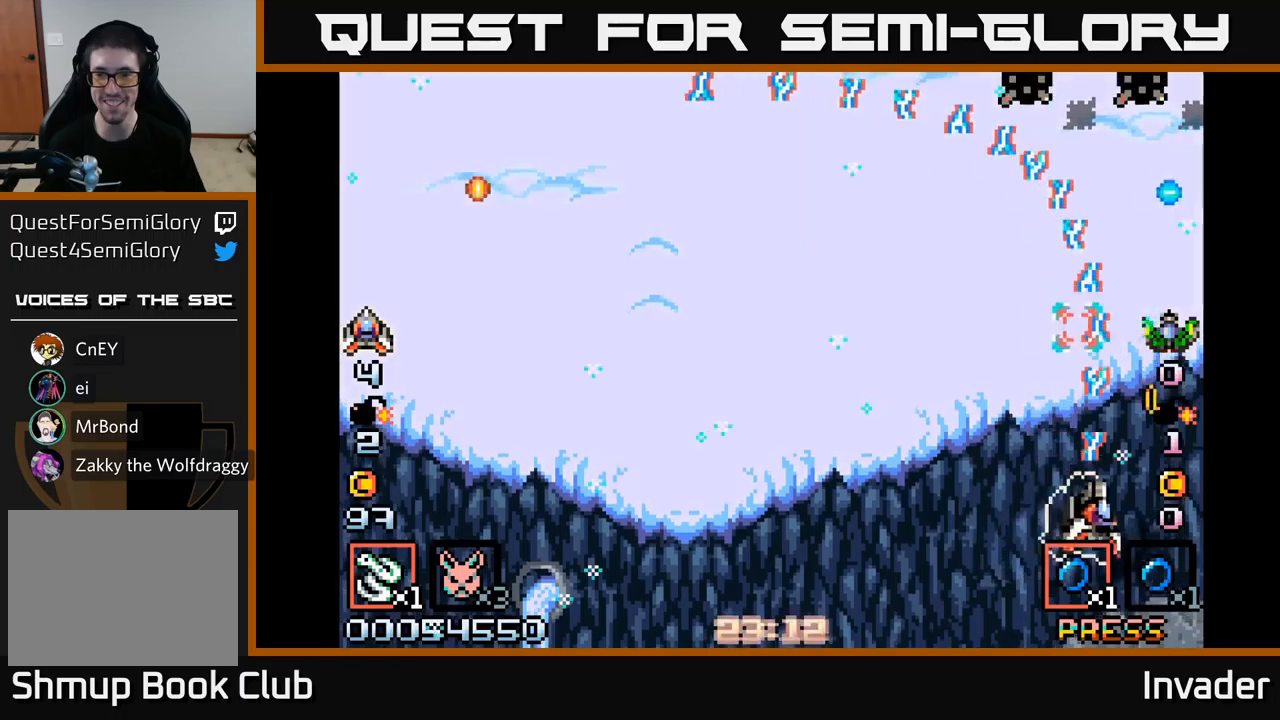
{"buttons": ["B", "DPAD_LEFT"], "right_stick": "center", "events": [[17, "DPAD_UP", "down"], [183, "DPAD_RIGHT", "up"], [217, "DPAD_LEFT", "down"], [233, "DPAD_UP", "up"], [350, "DPAD_UP", "down"], [367, "DPAD_LEFT", "up"], [450, "DPAD_LEFT", "down"], [467, "DPAD_UP", "up"]]}
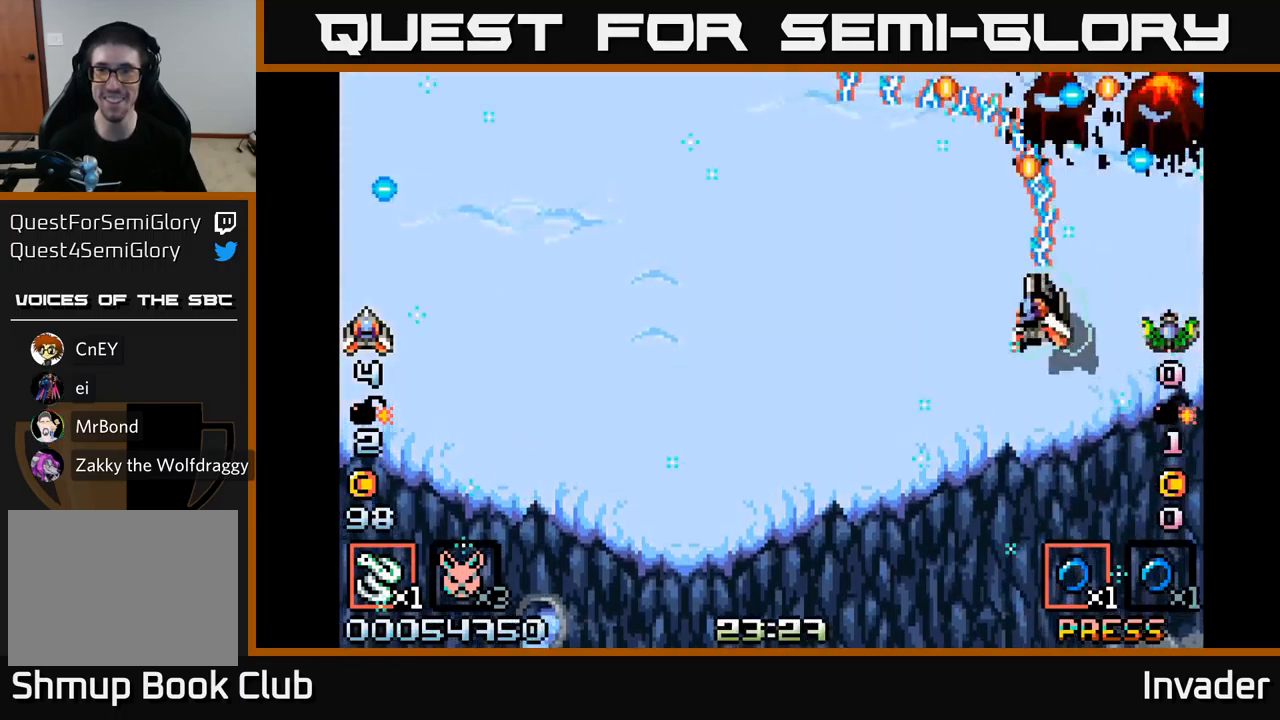
{"buttons": ["B", "DPAD_LEFT"], "right_stick": "center", "events": [[17, "DPAD_DOWN", "down"], [233, "DPAD_DOWN", "up"]]}
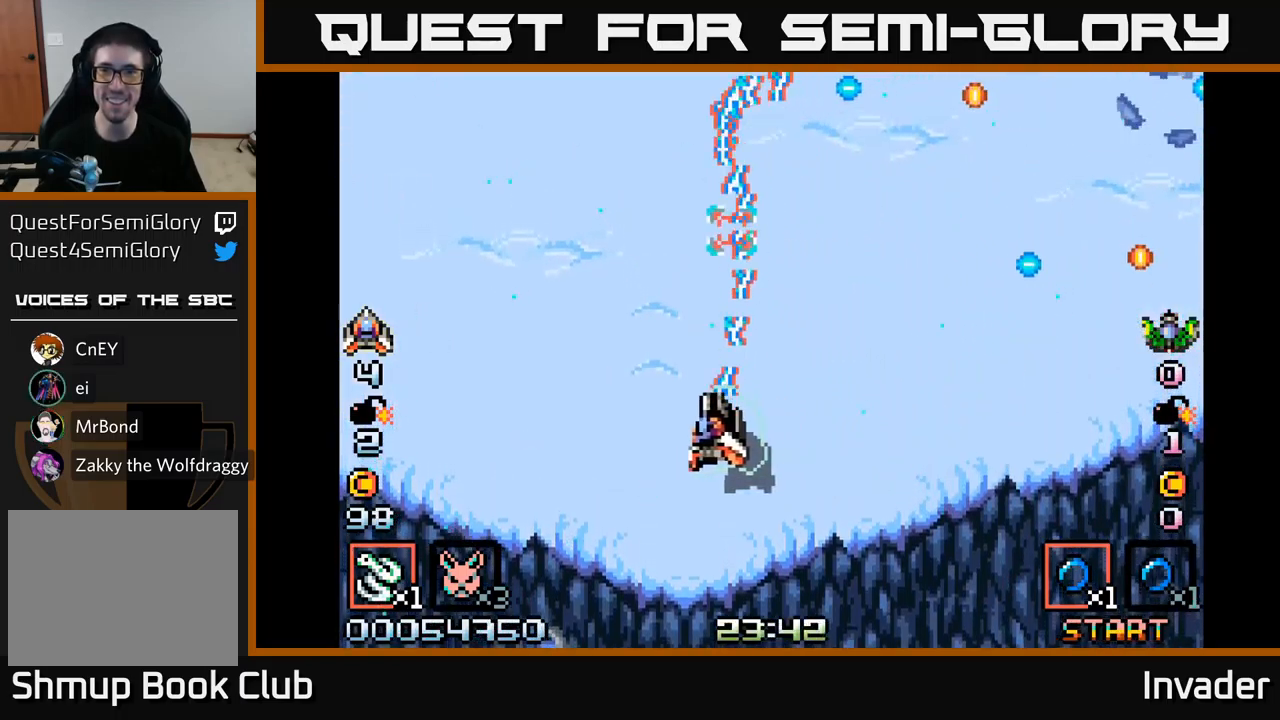
{"buttons": ["B", "DPAD_RIGHT"], "right_stick": "center", "events": [[350, "DPAD_DOWN", "down"], [350, "DPAD_LEFT", "up"], [400, "DPAD_DOWN", "up"], [400, "DPAD_RIGHT", "down"]]}
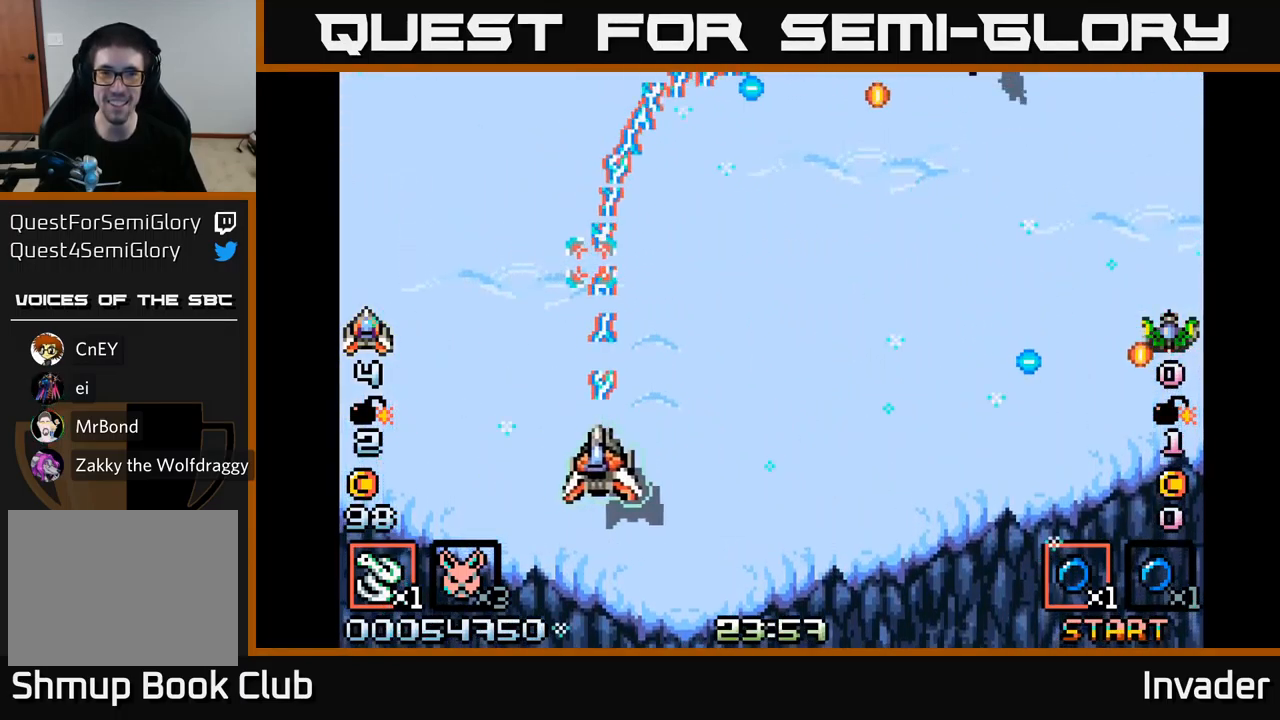
{"buttons": ["B", "DPAD_UP", "DPAD_LEFT"], "right_stick": "center", "events": [[467, "DPAD_RIGHT", "up"], [483, "DPAD_UP", "down"], [500, "DPAD_LEFT", "down"]]}
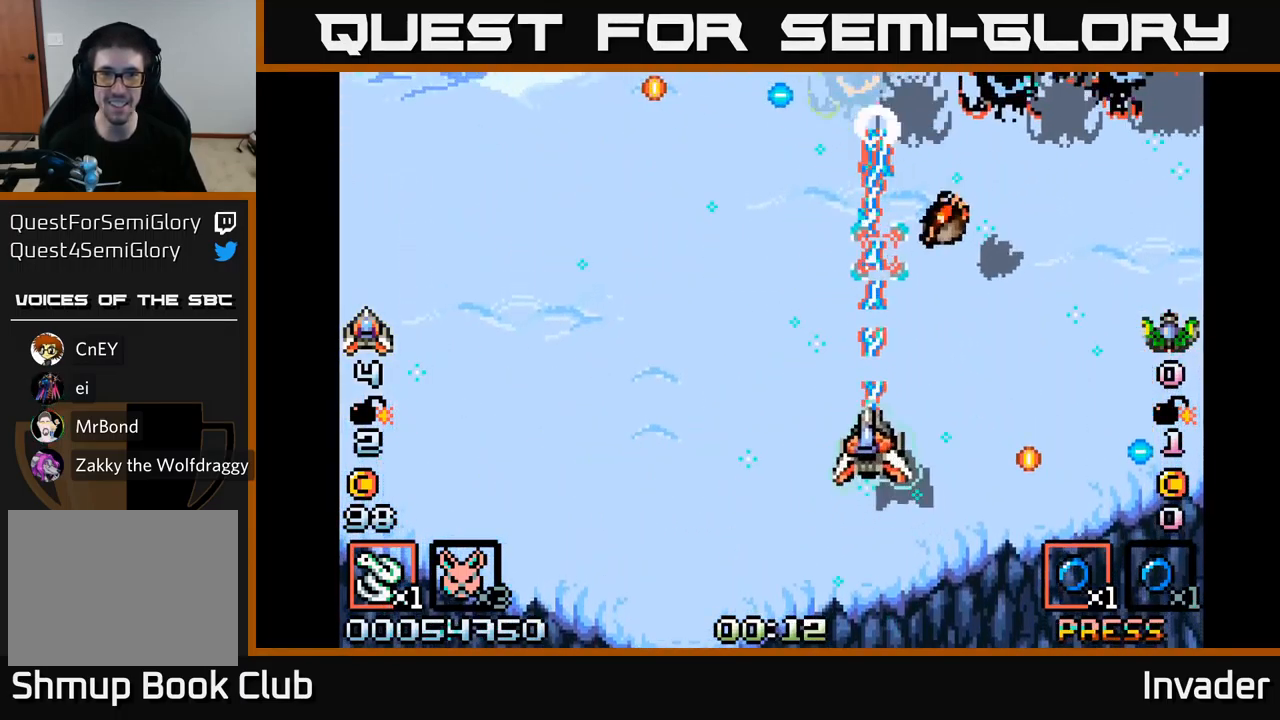
{"buttons": ["B", "DPAD_DOWN", "DPAD_RIGHT"], "right_stick": "center"}
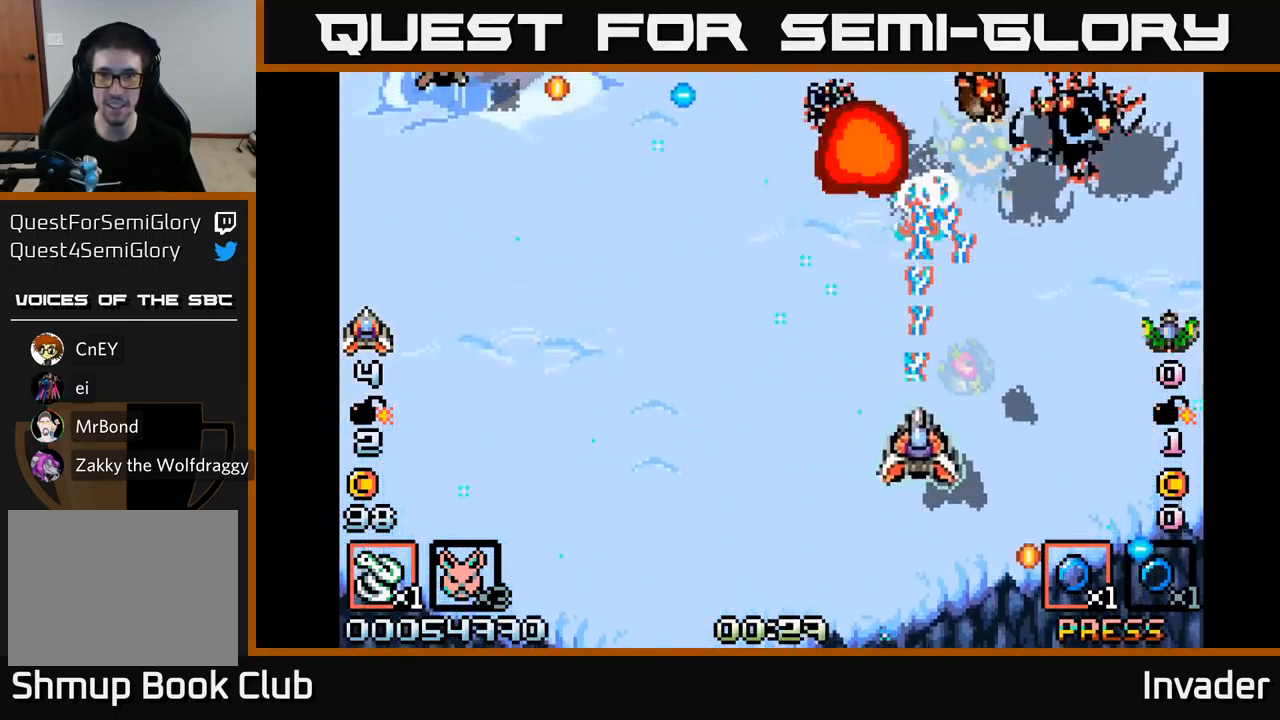
{"buttons": ["B"], "right_stick": "center", "events": [[33, "DPAD_RIGHT", "up"], [200, "DPAD_DOWN", "up"], [217, "DPAD_RIGHT", "down"], [233, "DPAD_RIGHT", "up"]]}
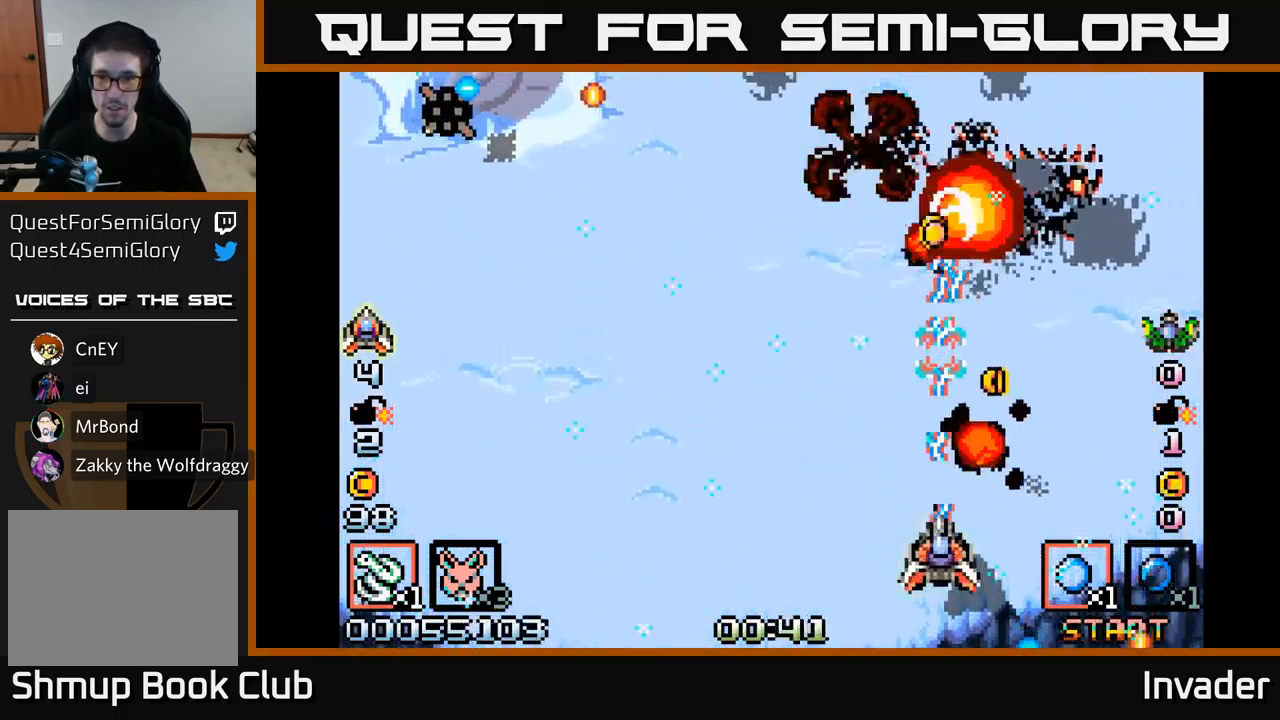
{"buttons": ["B", "DPAD_LEFT"], "right_stick": "center", "events": [[50, "DPAD_DOWN", "down"], [133, "DPAD_RIGHT", "down"], [183, "DPAD_DOWN", "up"], [333, "DPAD_RIGHT", "up"], [333, "DPAD_UP", "down"], [417, "DPAD_LEFT", "down"], [500, "DPAD_UP", "up"]]}
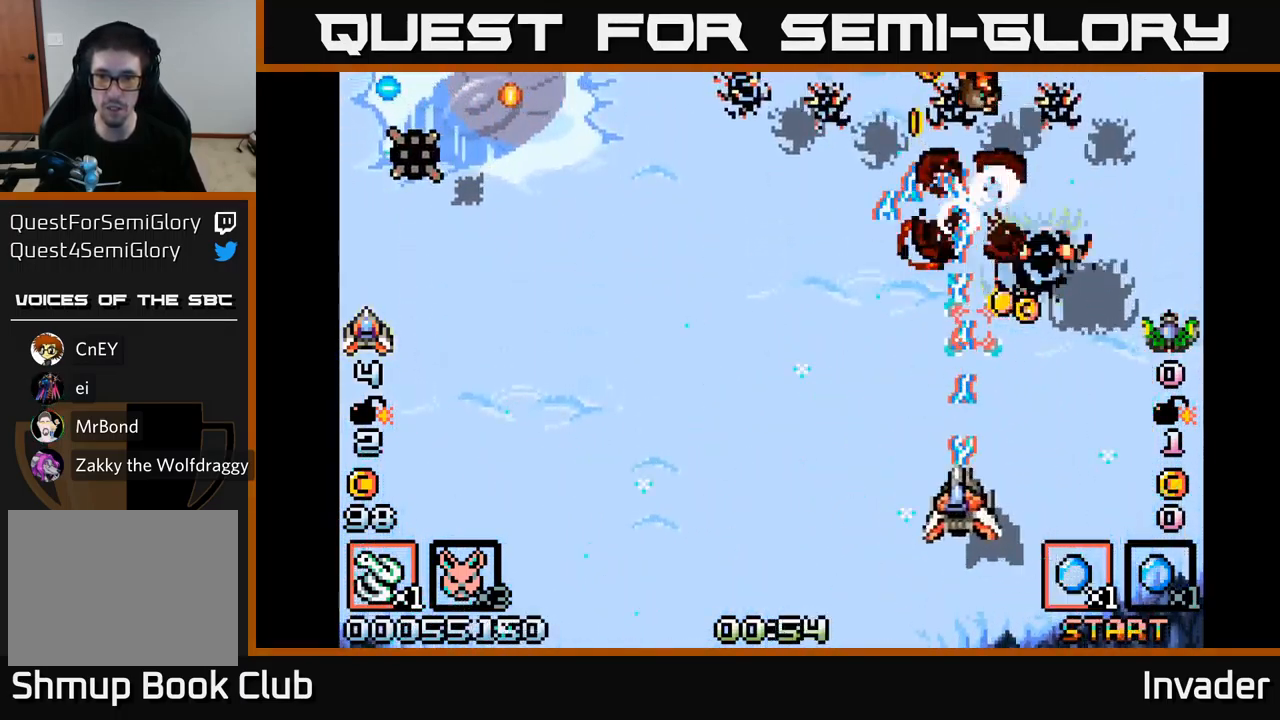
{"buttons": ["B", "DPAD_DOWN"], "right_stick": "center", "events": [[33, "DPAD_LEFT", "up"], [200, "DPAD_RIGHT", "down"], [300, "DPAD_RIGHT", "up"], [433, "DPAD_DOWN", "down"]]}
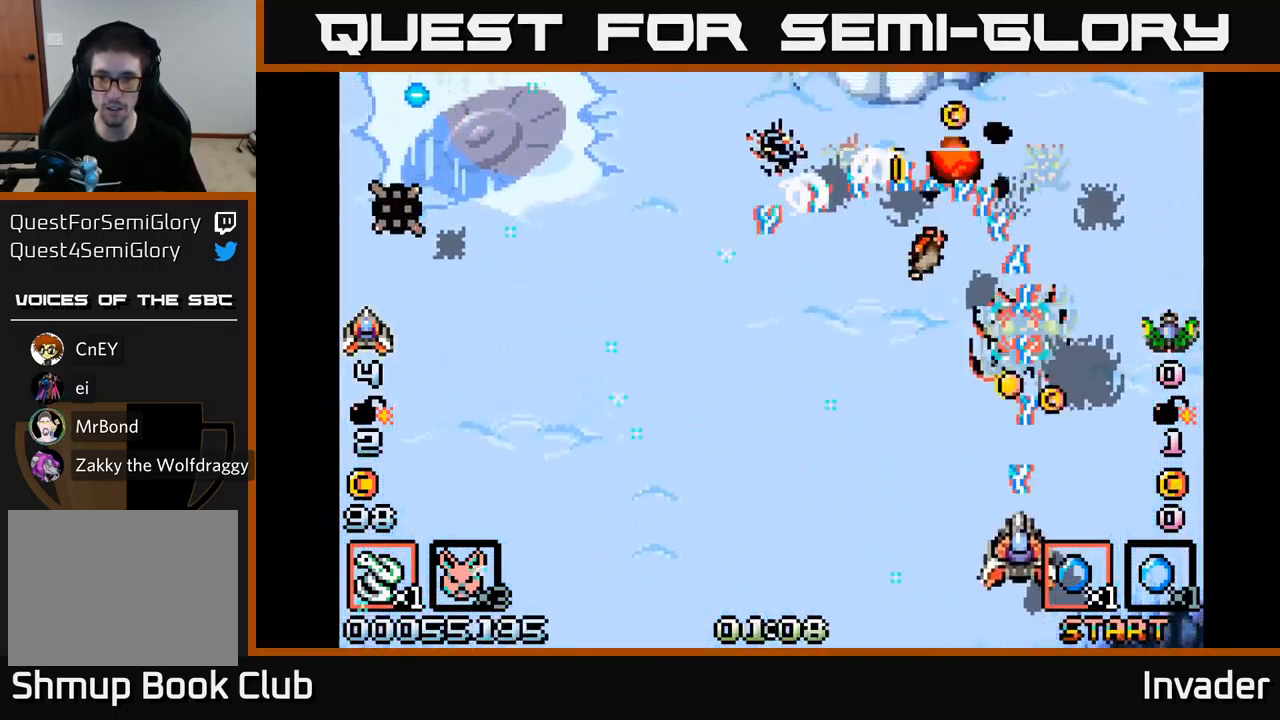
{"buttons": ["B", "DPAD_LEFT"], "right_stick": "center", "events": [[67, "DPAD_DOWN", "up"], [233, "DPAD_LEFT", "down"], [350, "A", "down"], [483, "A", "up"]]}
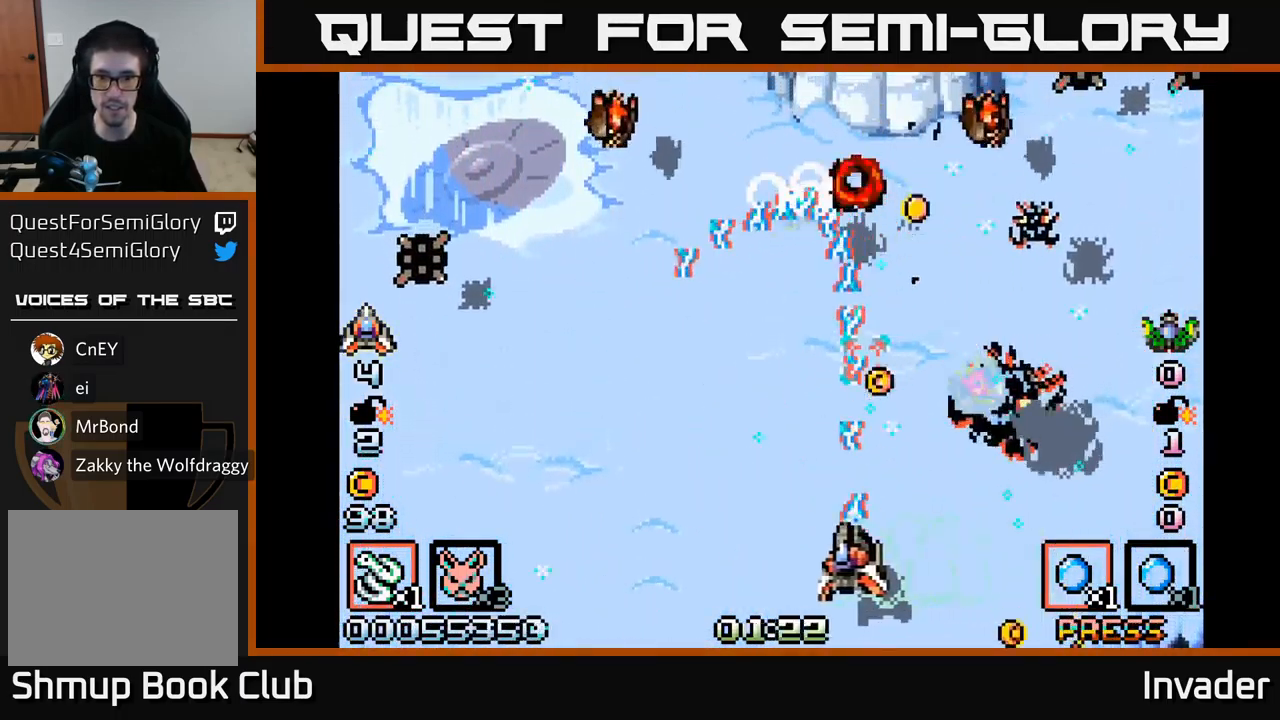
{"buttons": ["B"], "right_stick": "center", "events": [[417, "DPAD_LEFT", "up"]]}
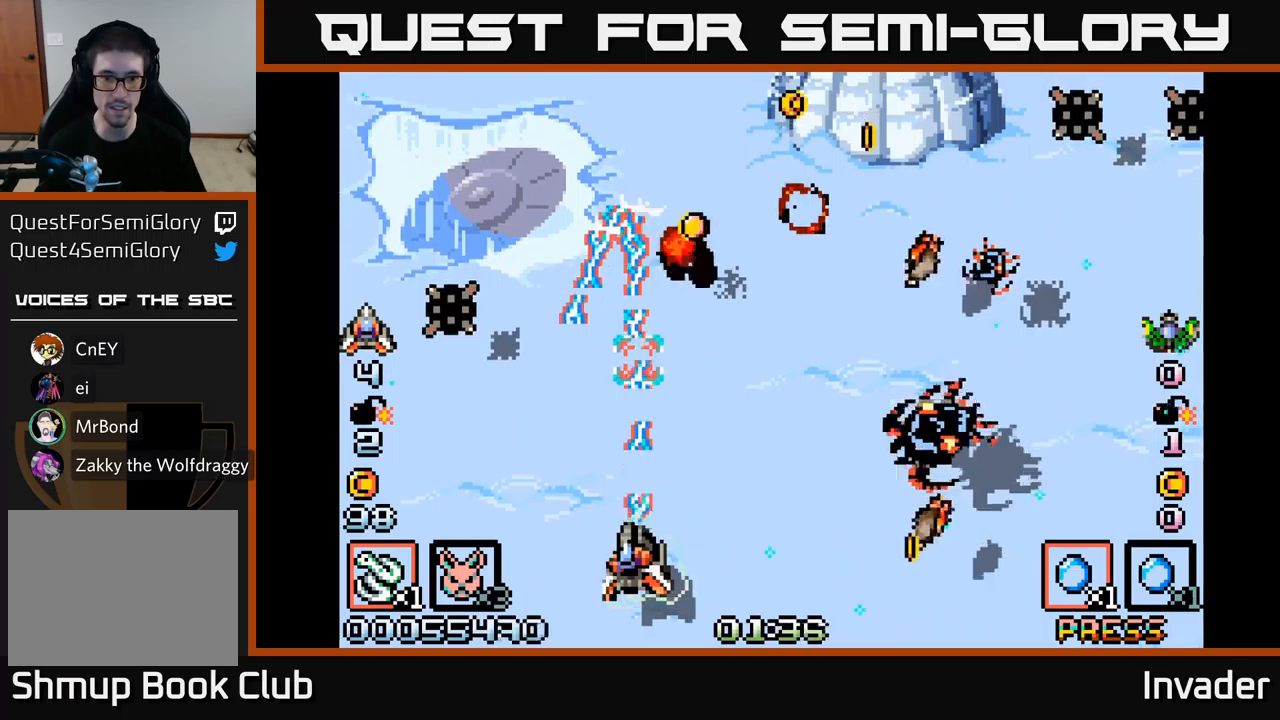
{"buttons": ["B", "DPAD_UP"], "right_stick": "center", "events": [[117, "L2", "down"], [150, "DPAD_RIGHT", "down"], [183, "DPAD_RIGHT", "up"], [183, "DPAD_UP", "down"], [200, "DPAD_LEFT", "down"], [200, "L2", "up"], [267, "DPAD_UP", "up"], [367, "DPAD_LEFT", "up"], [400, "DPAD_RIGHT", "down"], [500, "DPAD_RIGHT", "up"], [500, "DPAD_UP", "down"]]}
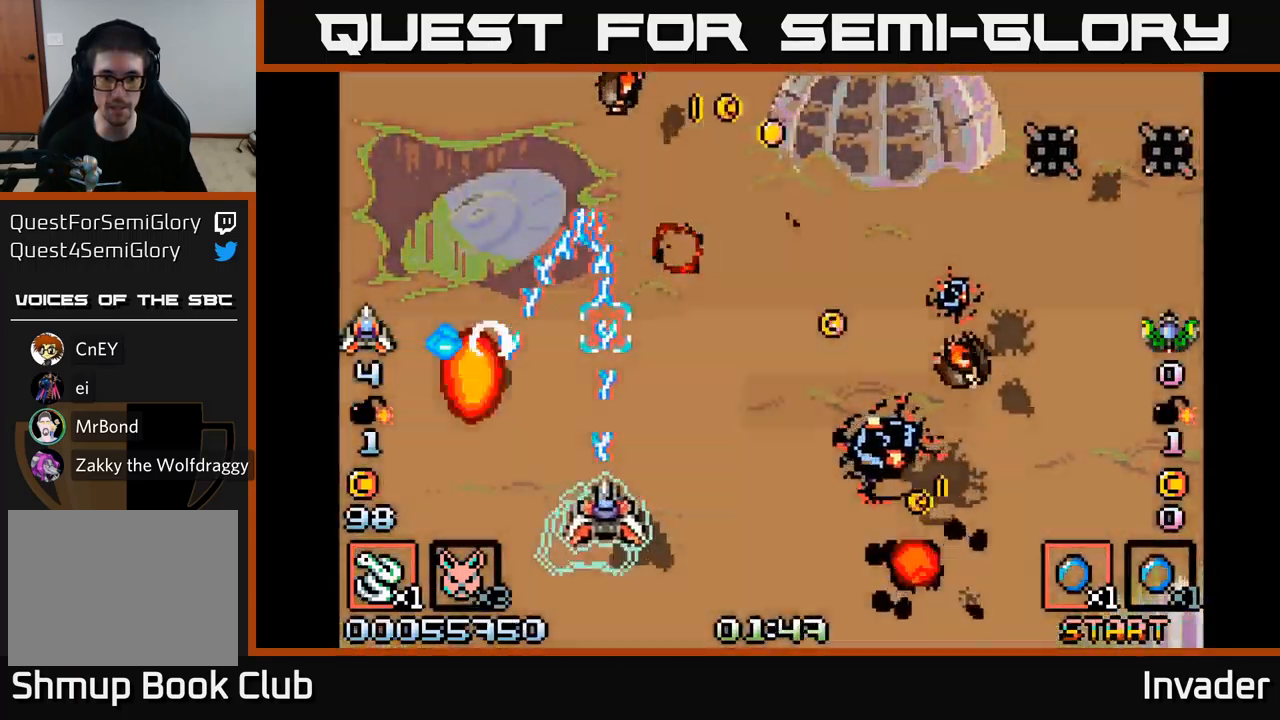
{"buttons": ["B"], "right_stick": "center", "events": [[67, "DPAD_UP", "up"], [267, "DPAD_RIGHT", "down"], [367, "DPAD_DOWN", "down"], [400, "DPAD_RIGHT", "up"], [417, "DPAD_DOWN", "up"]]}
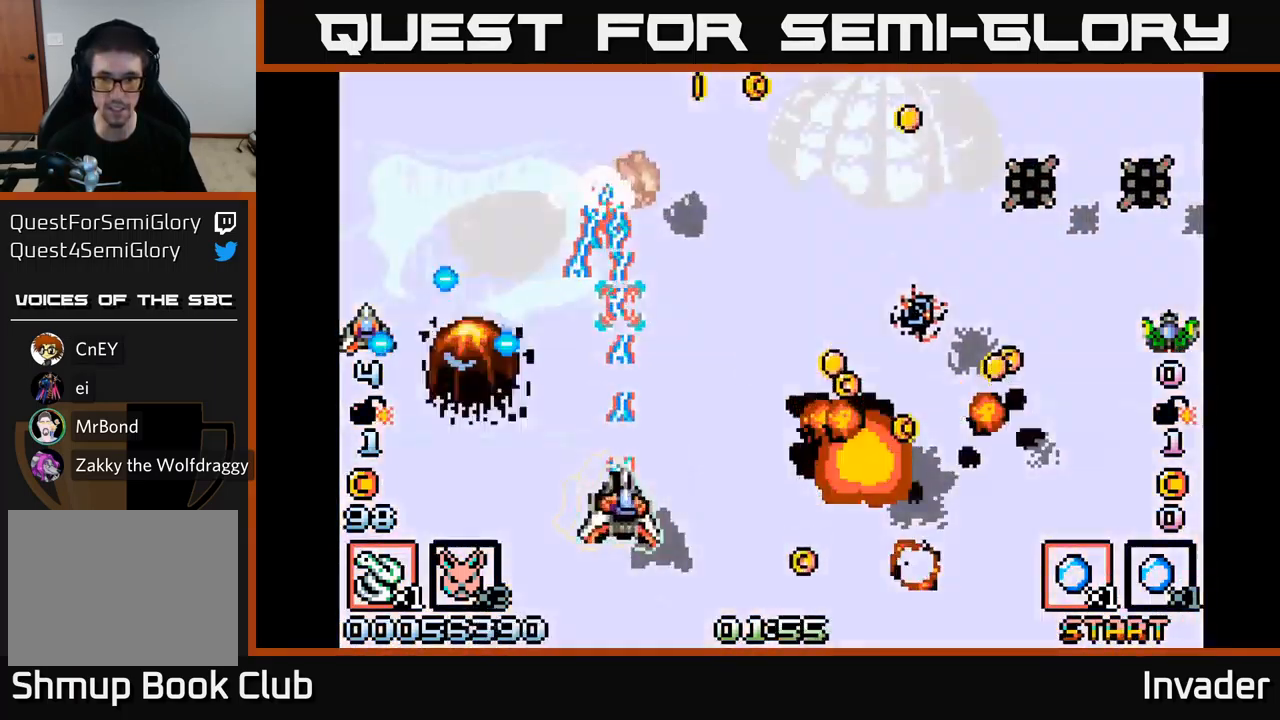
{"buttons": ["B", "DPAD_RIGHT"], "right_stick": "center", "events": [[200, "DPAD_RIGHT", "down"]]}
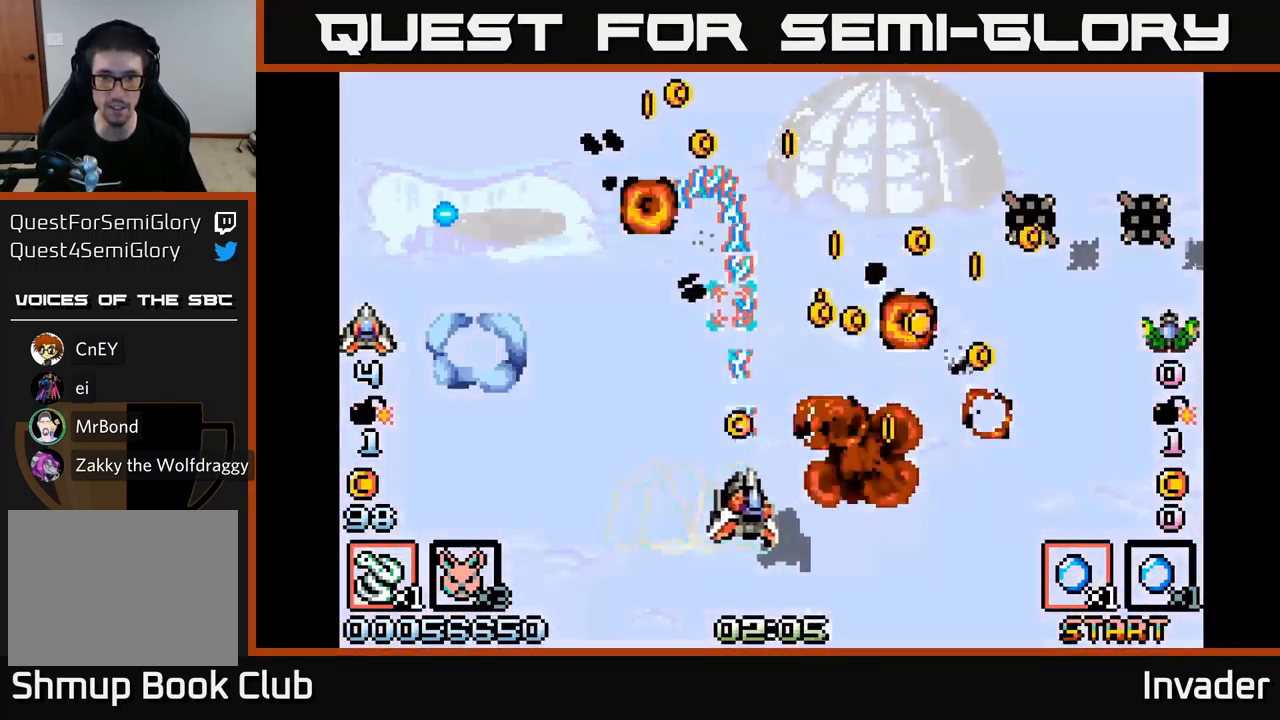
{"buttons": ["B", "DPAD_RIGHT"], "right_stick": "center", "events": [[217, "DPAD_UP", "down"], [233, "DPAD_RIGHT", "up"], [317, "DPAD_LEFT", "down"], [400, "DPAD_LEFT", "up"], [400, "DPAD_UP", "up"], [433, "DPAD_RIGHT", "down"]]}
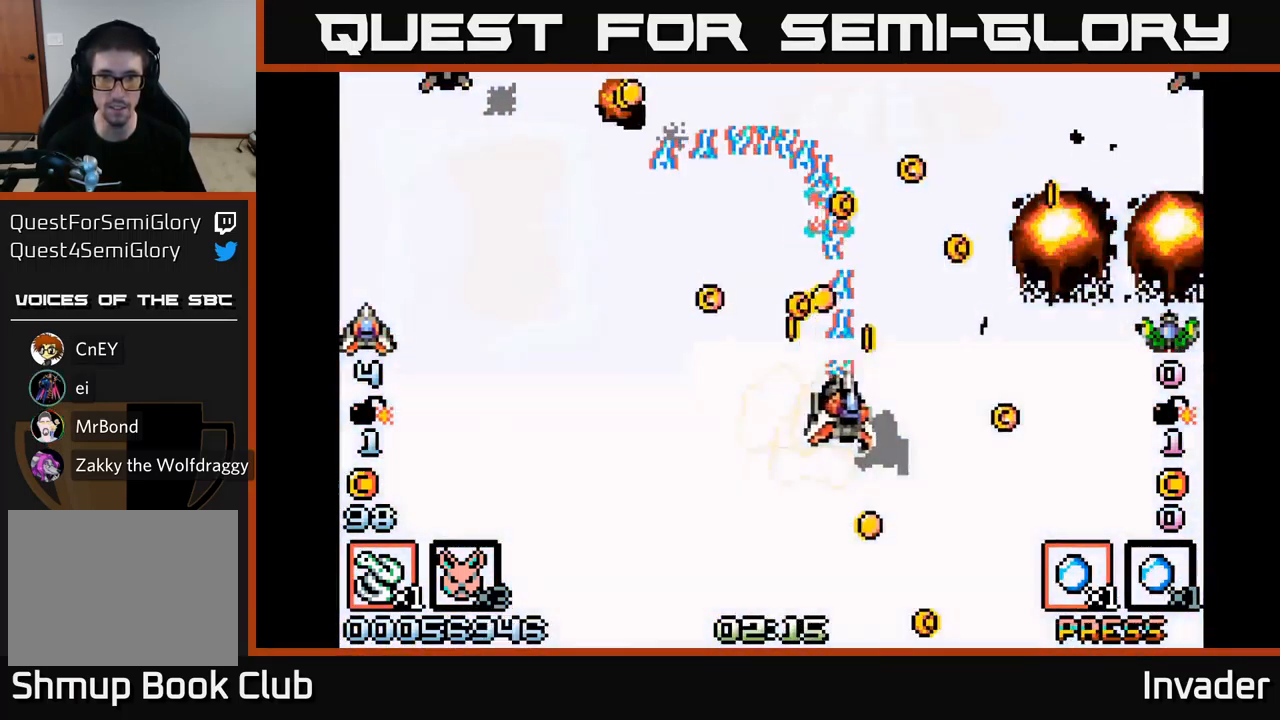
{"buttons": ["B", "DPAD_RIGHT"], "right_stick": "center", "events": [[67, "DPAD_RIGHT", "up"], [67, "DPAD_UP", "down"], [117, "DPAD_LEFT", "down"], [167, "DPAD_UP", "up"], [250, "DPAD_DOWN", "down"], [317, "DPAD_LEFT", "up"], [367, "DPAD_RIGHT", "down"], [383, "DPAD_DOWN", "up"]]}
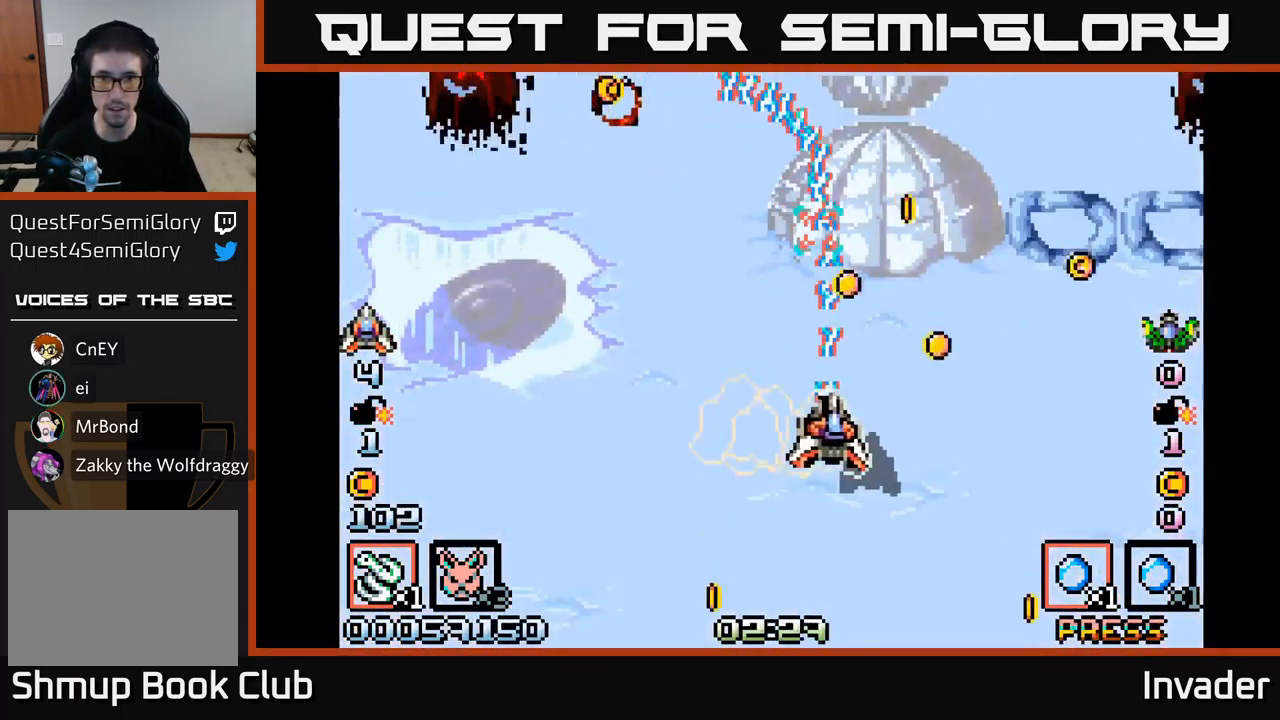
{"buttons": ["B", "DPAD_DOWN", "DPAD_LEFT"], "right_stick": "center", "events": [[67, "DPAD_UP", "down"], [83, "DPAD_RIGHT", "up"], [217, "DPAD_UP", "up"], [233, "DPAD_RIGHT", "down"], [383, "DPAD_RIGHT", "up"], [400, "DPAD_DOWN", "down"], [450, "DPAD_LEFT", "down"]]}
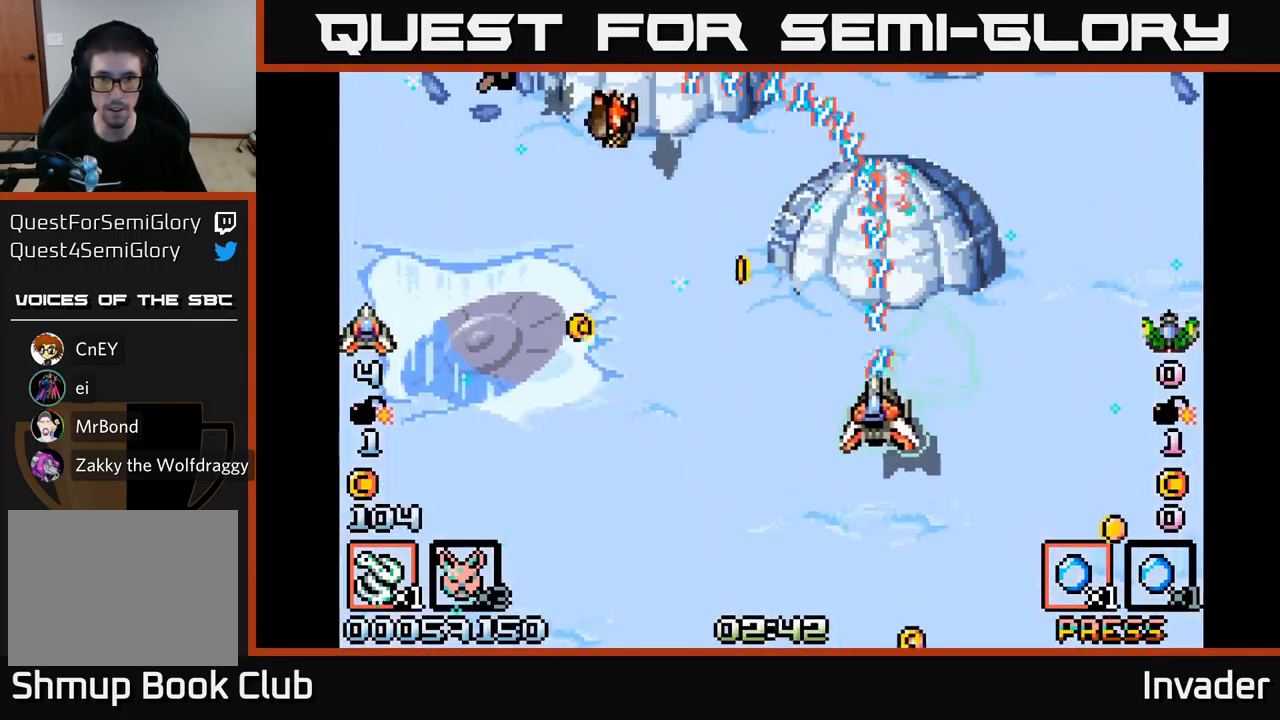
{"buttons": ["B", "DPAD_LEFT"], "right_stick": "center", "events": [[50, "DPAD_DOWN", "up"], [233, "DPAD_UP", "down"], [333, "DPAD_UP", "up"]]}
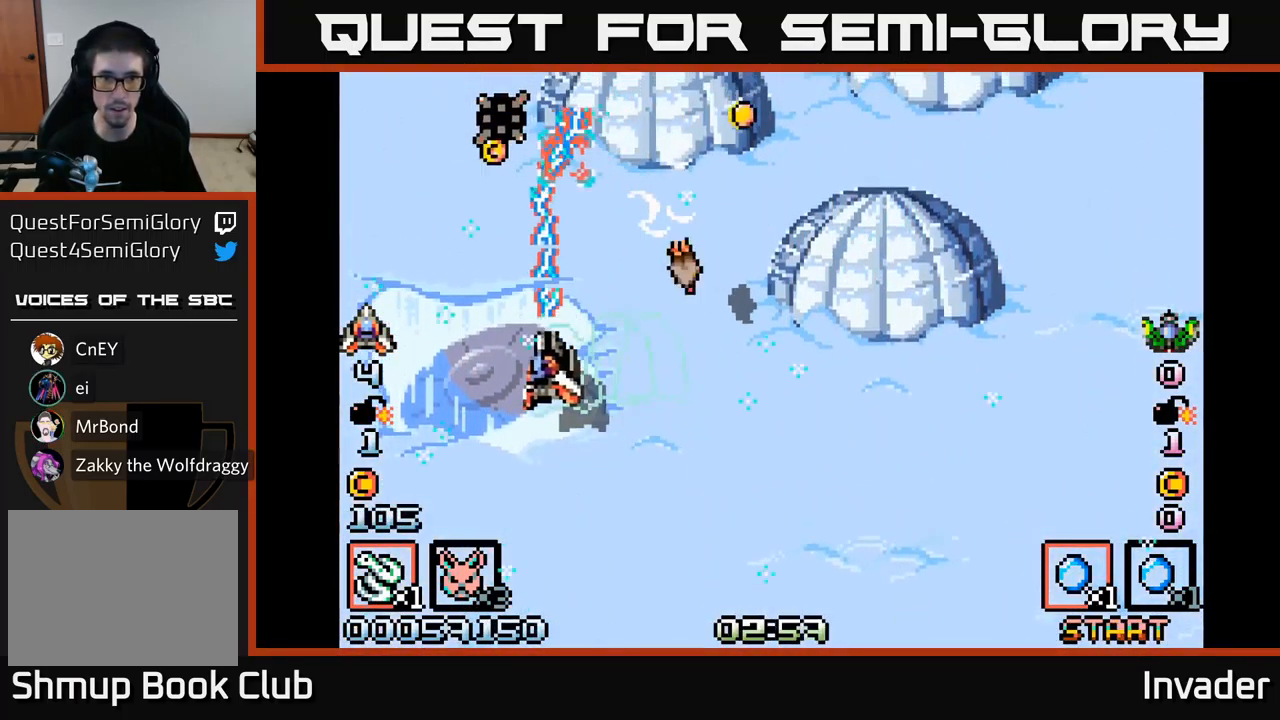
{"buttons": ["B", "DPAD_DOWN", "DPAD_RIGHT"], "right_stick": "center", "events": [[17, "DPAD_DOWN", "down"], [117, "DPAD_DOWN", "up"], [200, "DPAD_LEFT", "up"], [233, "DPAD_RIGHT", "down"], [267, "DPAD_DOWN", "down"]]}
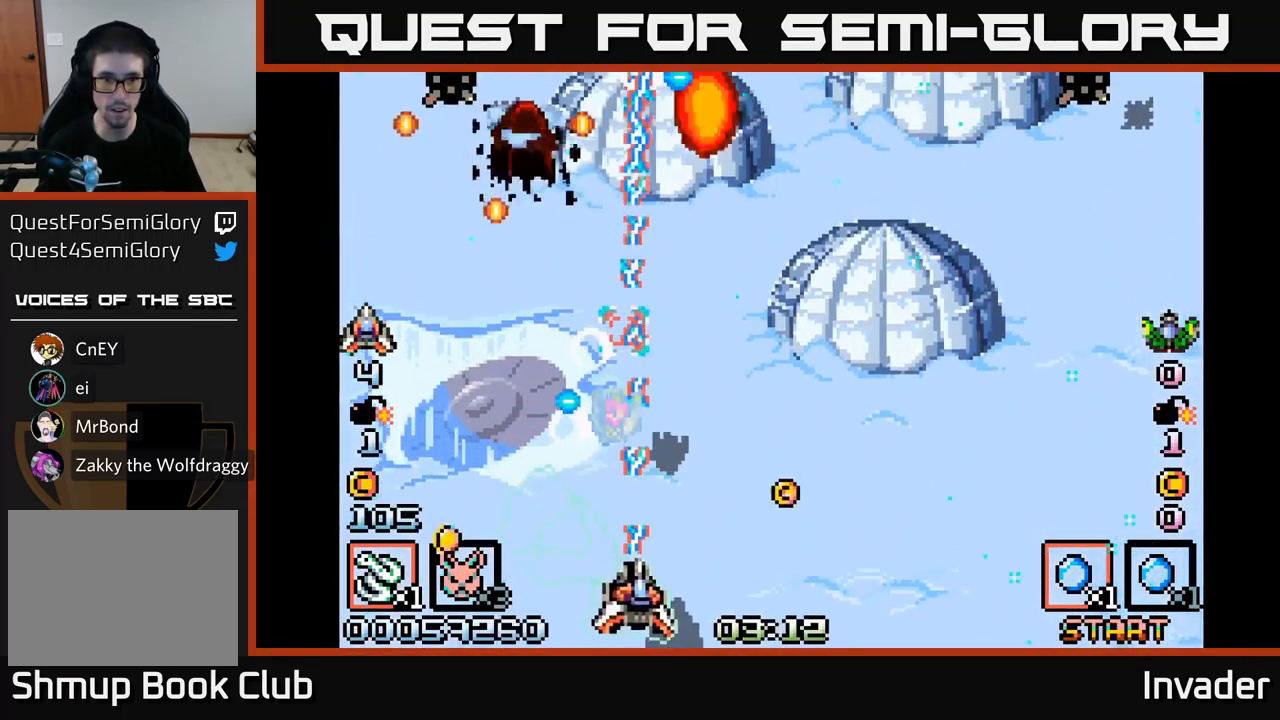
{"buttons": ["B", "DPAD_DOWN"], "right_stick": "center", "events": [[83, "DPAD_RIGHT", "up"], [133, "DPAD_DOWN", "up"], [250, "DPAD_RIGHT", "down"], [300, "DPAD_UP", "down"], [317, "DPAD_RIGHT", "up"], [350, "DPAD_LEFT", "down"], [383, "DPAD_UP", "up"], [483, "DPAD_DOWN", "down"], [483, "DPAD_LEFT", "up"]]}
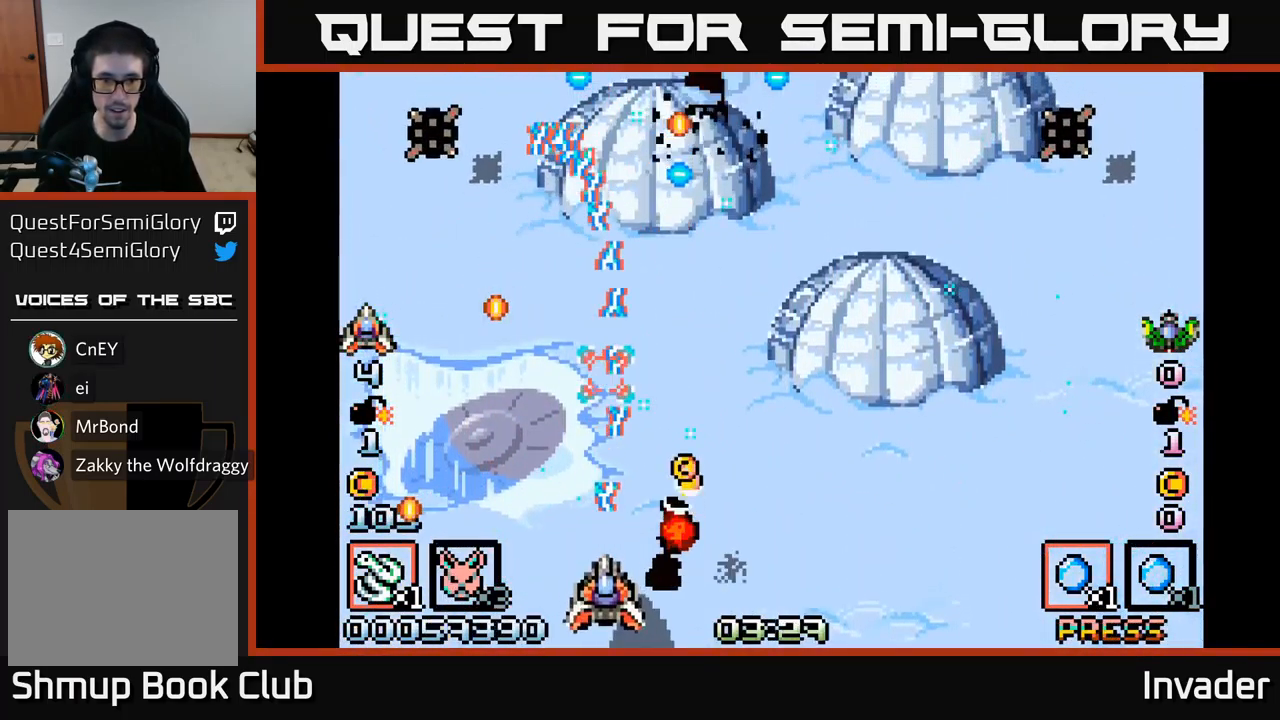
{"buttons": ["B", "DPAD_UP"], "right_stick": "center", "events": [[67, "DPAD_DOWN", "up"], [233, "DPAD_DOWN", "down"], [233, "DPAD_RIGHT", "down"], [250, "DPAD_DOWN", "up"], [317, "DPAD_RIGHT", "up"], [317, "DPAD_UP", "down"]]}
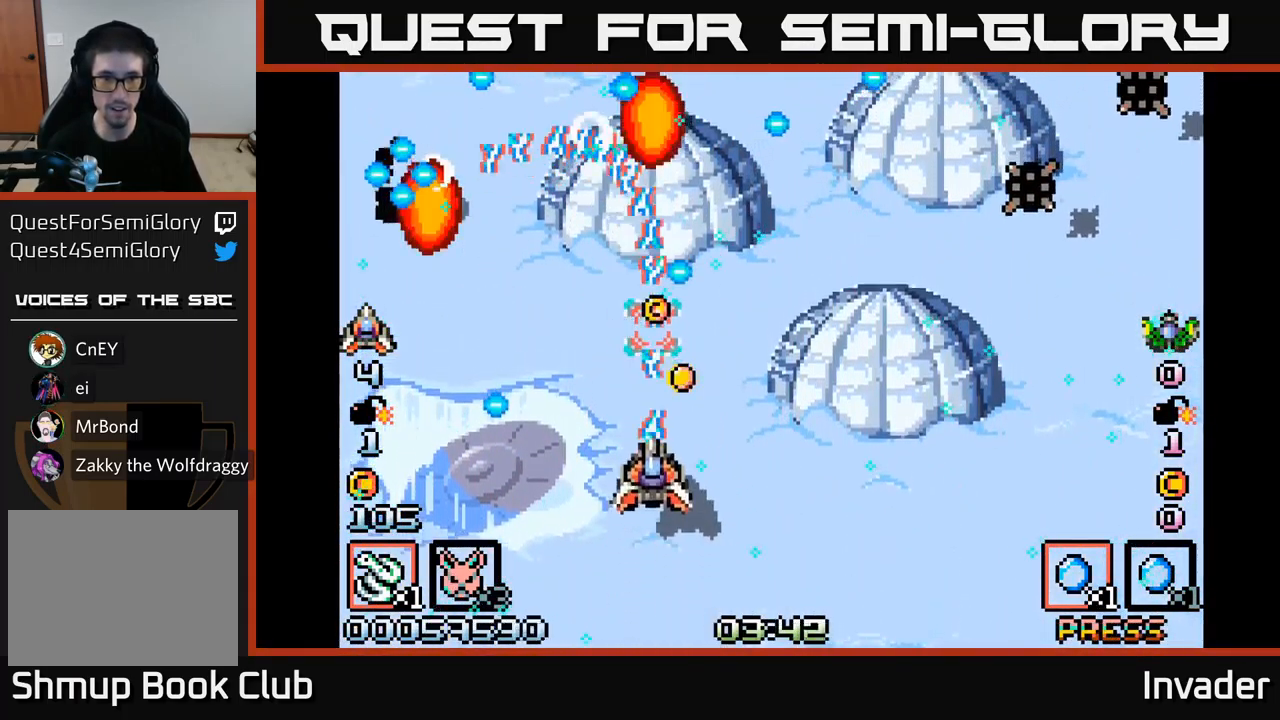
{"buttons": ["B", "DPAD_RIGHT"], "right_stick": "center", "events": [[50, "DPAD_RIGHT", "down"], [134, "DPAD_RIGHT", "up"], [217, "DPAD_UP", "up"], [250, "DPAD_DOWN", "down"], [250, "DPAD_RIGHT", "down"], [417, "DPAD_DOWN", "up"]]}
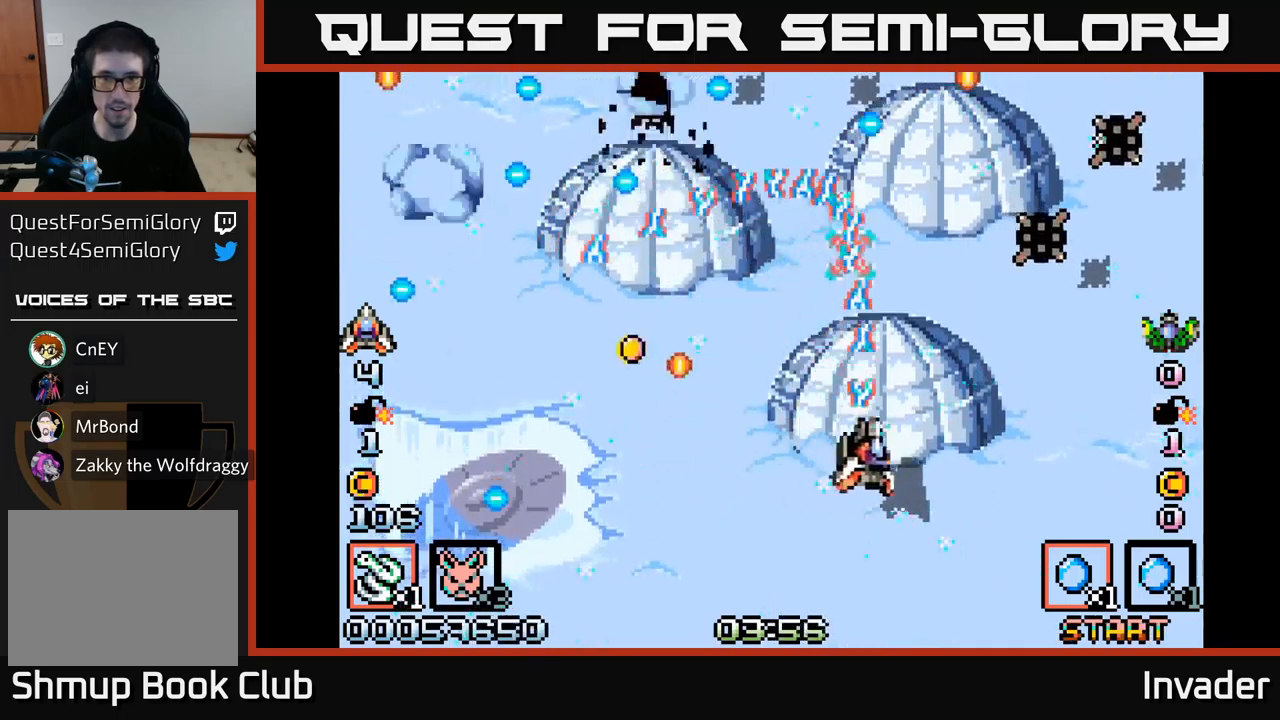
{"buttons": ["B", "DPAD_DOWN", "DPAD_LEFT"], "right_stick": "center", "events": [[450, "DPAD_DOWN", "down"], [450, "DPAD_RIGHT", "up"], [467, "DPAD_LEFT", "down"]]}
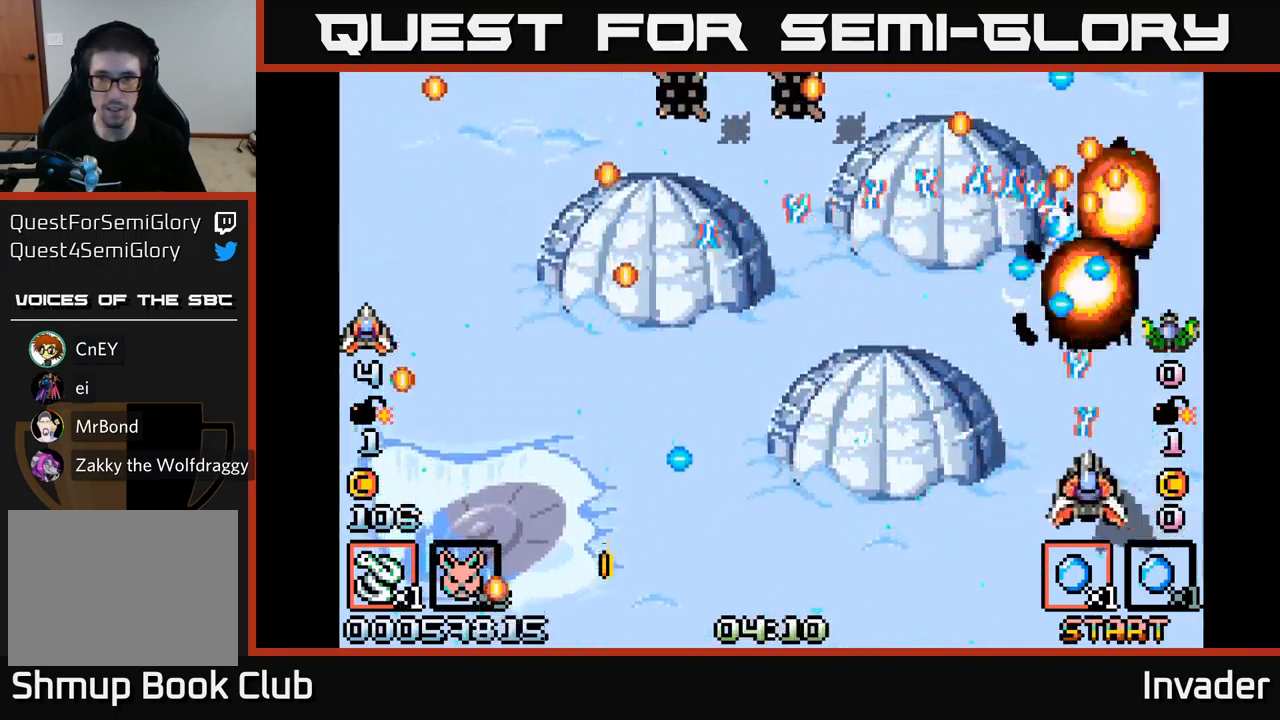
{"buttons": ["B", "DPAD_LEFT"], "right_stick": "center", "events": [[17, "DPAD_DOWN", "up"], [350, "DPAD_UP", "down"], [484, "DPAD_UP", "up"]]}
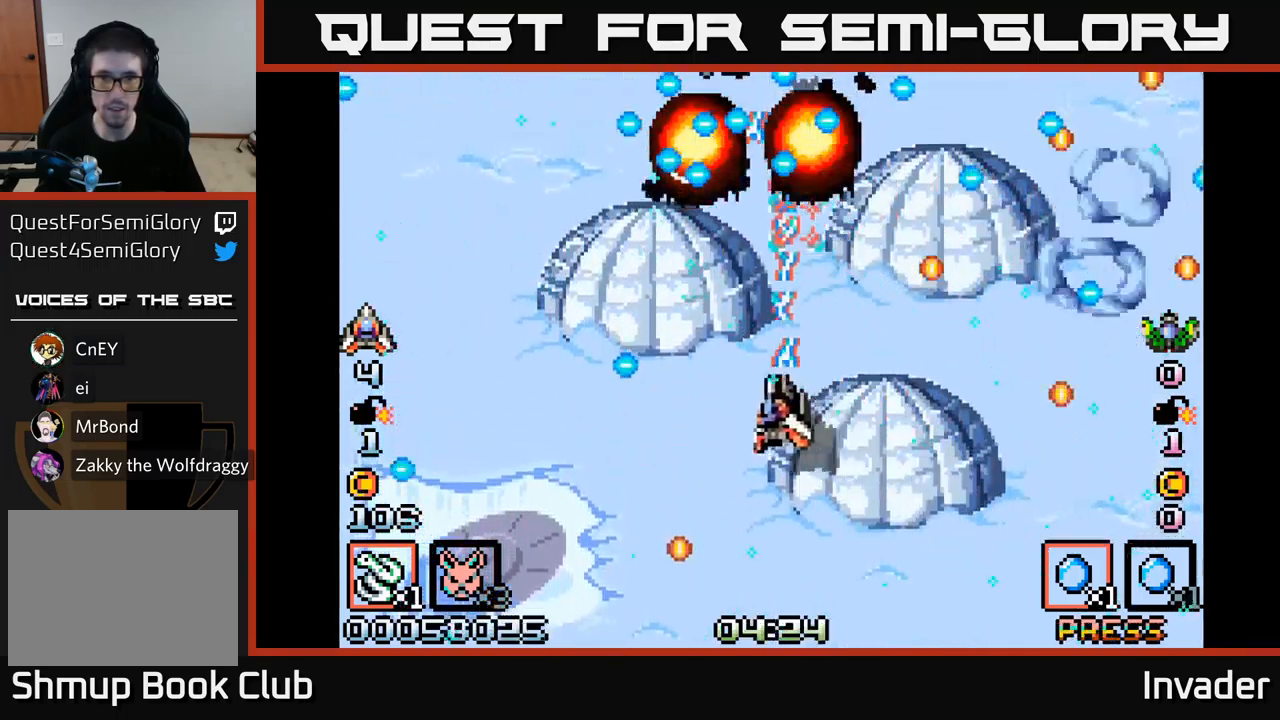
{"buttons": ["B", "DPAD_DOWN", "DPAD_RIGHT"], "right_stick": "center", "events": [[234, "DPAD_DOWN", "down"], [234, "DPAD_LEFT", "up"], [234, "DPAD_RIGHT", "down"]]}
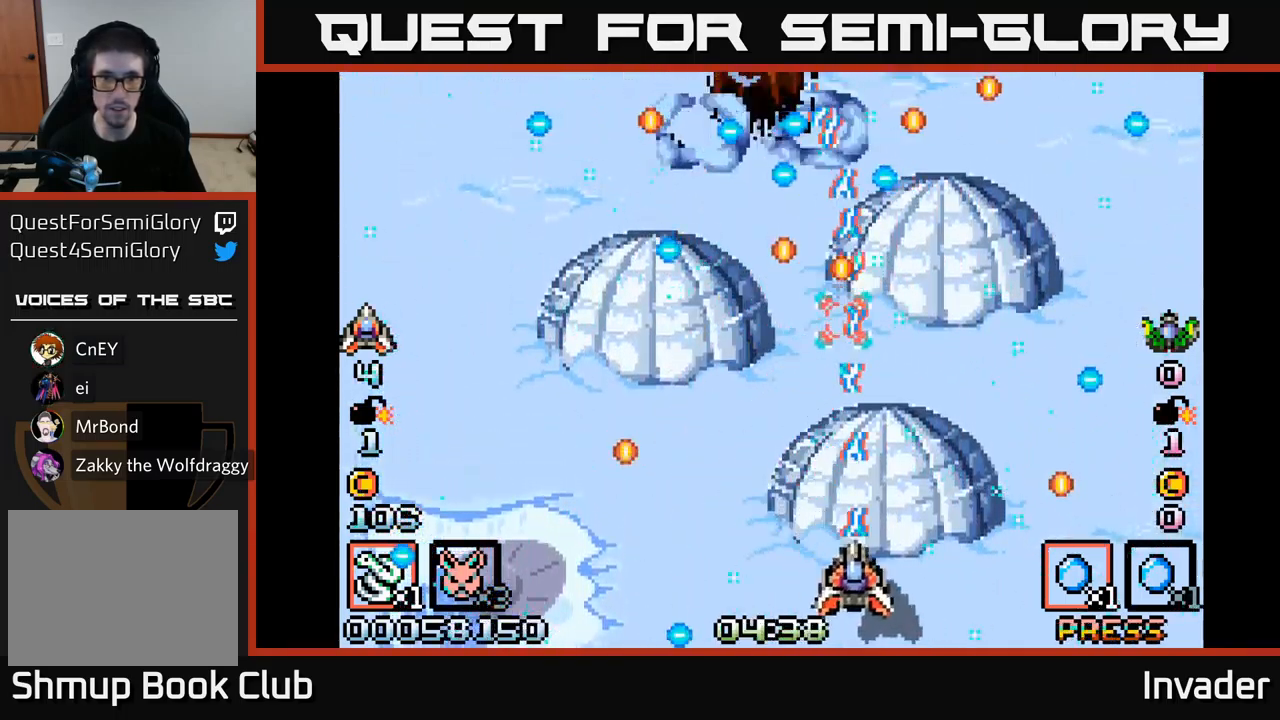
{"buttons": [], "right_stick": "center", "events": [[100, "DPAD_DOWN", "up"], [117, "DPAD_RIGHT", "up"], [134, "DPAD_UP", "down"], [150, "DPAD_LEFT", "down"], [350, "DPAD_UP", "up"], [367, "DPAD_LEFT", "up"], [467, "B", "up"]]}
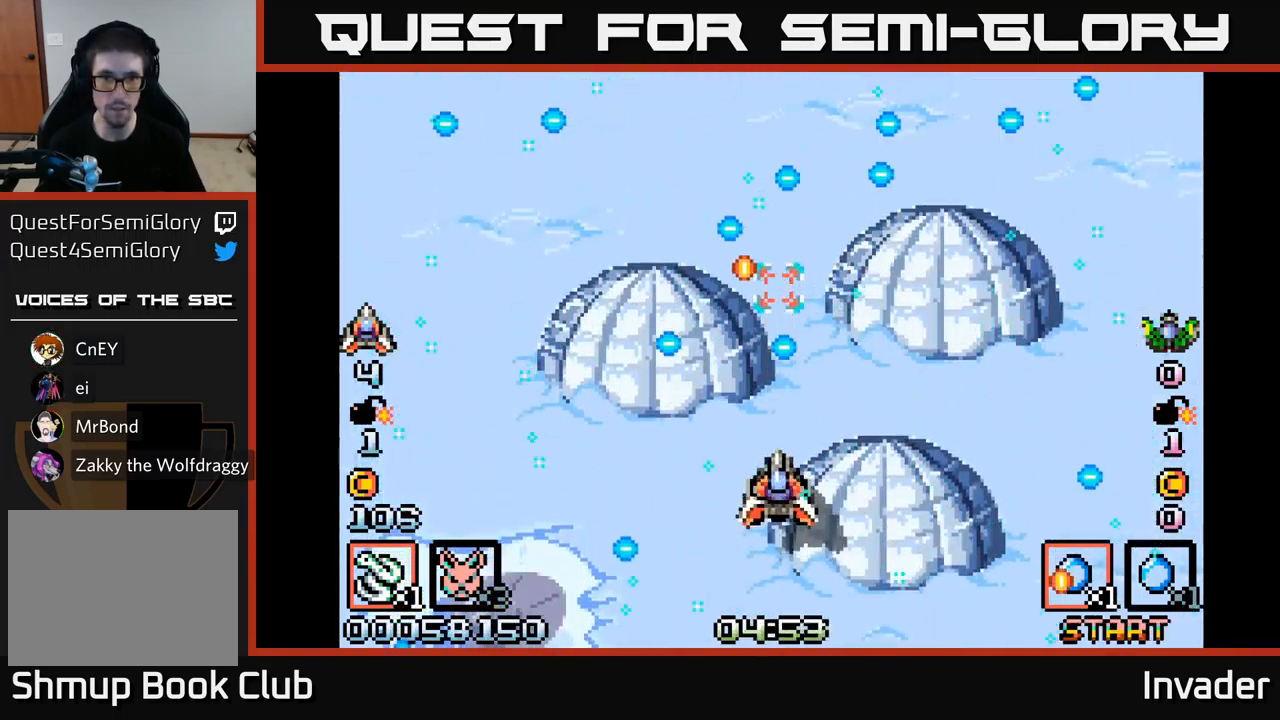
{"buttons": [], "right_stick": "center", "events": [[67, "right_stick", "left"], [84, "START", "down"], [167, "right_stick", "center"], [234, "START", "up"]]}
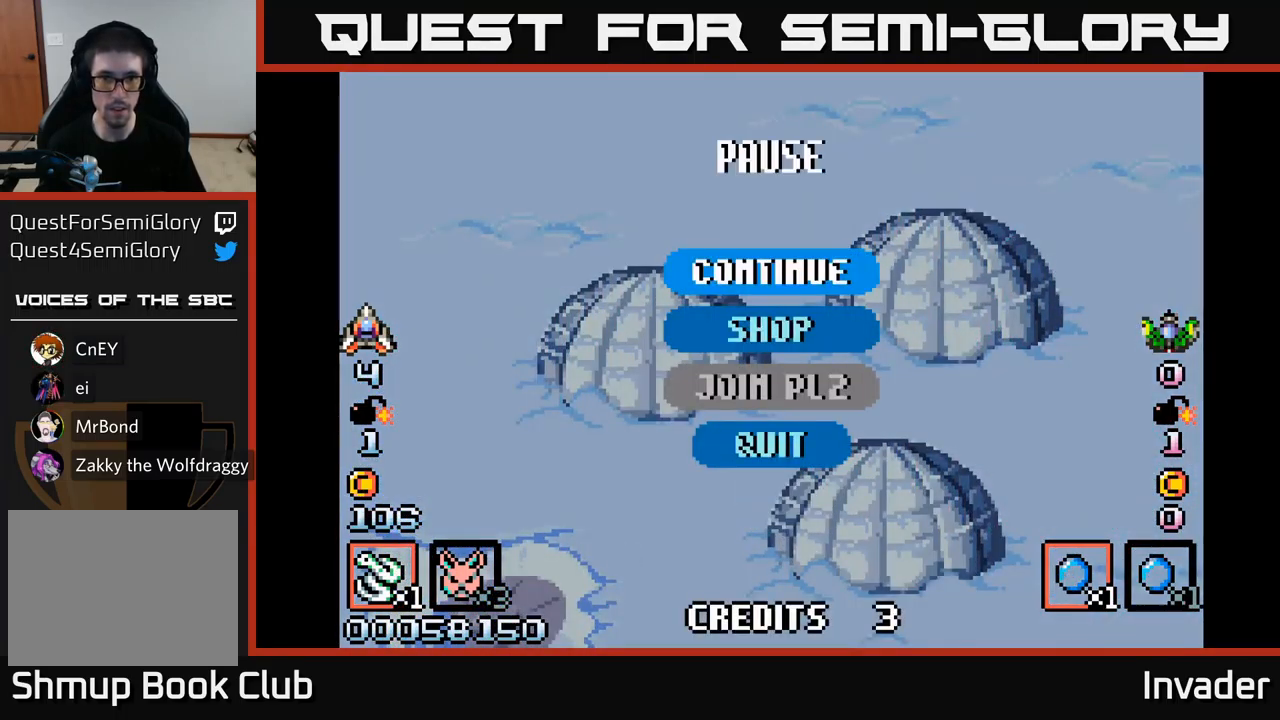
{"buttons": [], "right_stick": "center", "events": [[117, "DPAD_DOWN", "down"], [234, "DPAD_DOWN", "up"]]}
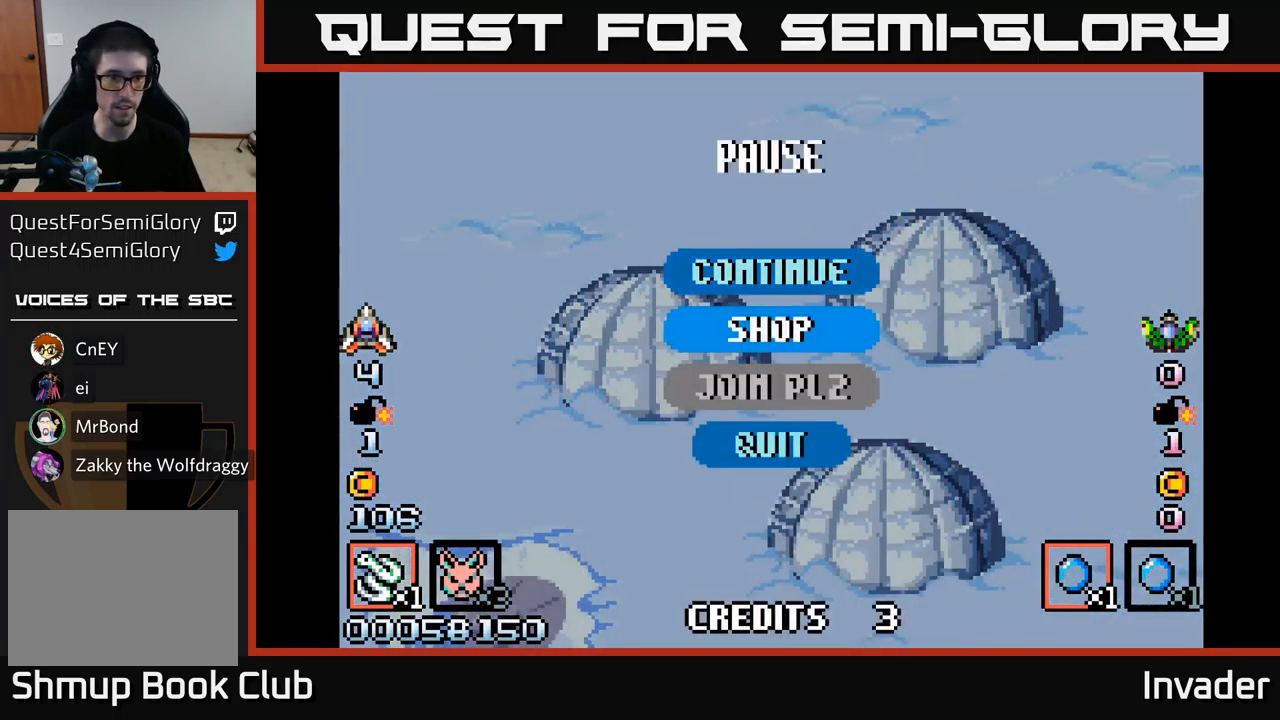
{"buttons": [], "right_stick": "center", "events": [[367, "B", "down"], [417, "B", "up"]]}